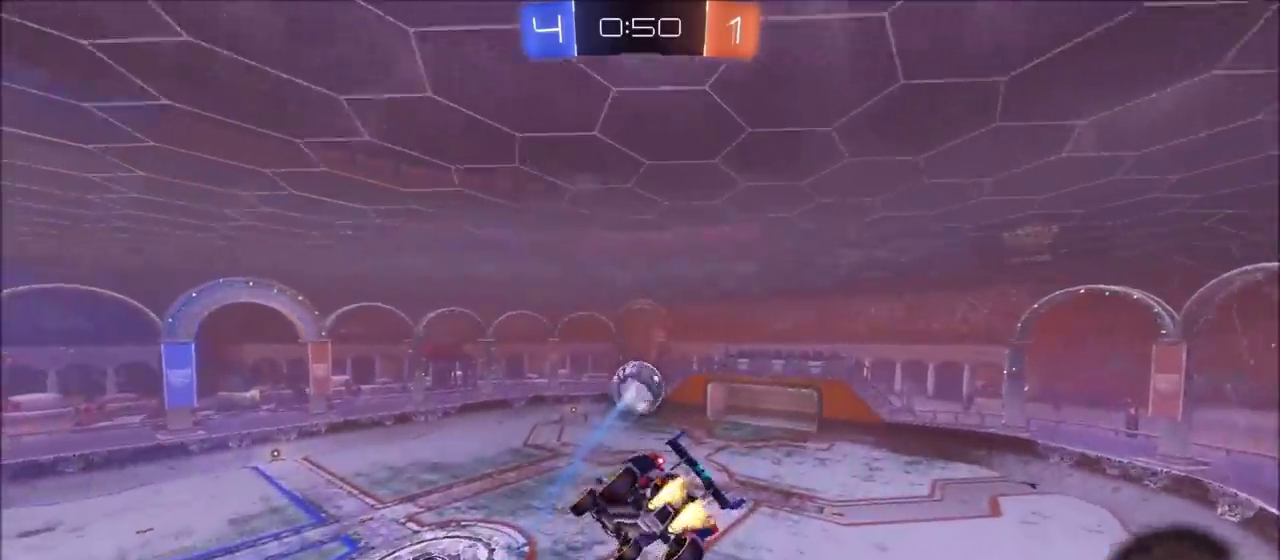
Gameplay with a controller (PlayStation layout); each line is a JSON object with the inputs held at the frame after it. "events" lists button and stick changes between this image and that frame as [ms after this image, input, new state], when the widget could be followed in between. This document gives stick clicks only as held states, not as events.
{"buttons": ["CIRCLE", "R2"], "left_stick": "down-right", "right_stick": "center"}
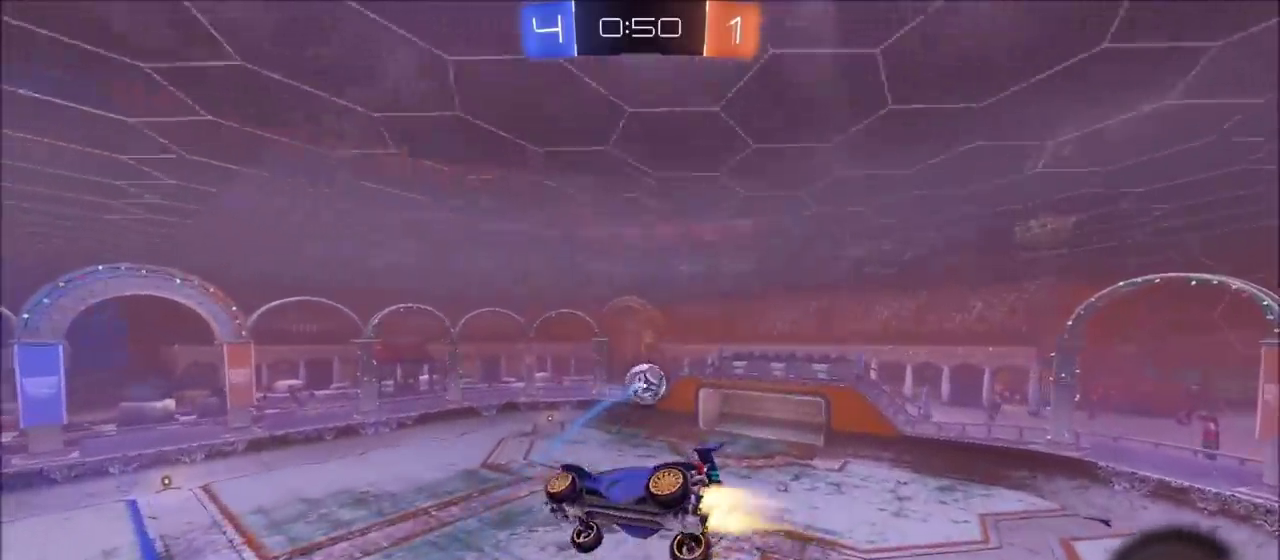
{"buttons": ["R2"], "left_stick": "center", "right_stick": "center"}
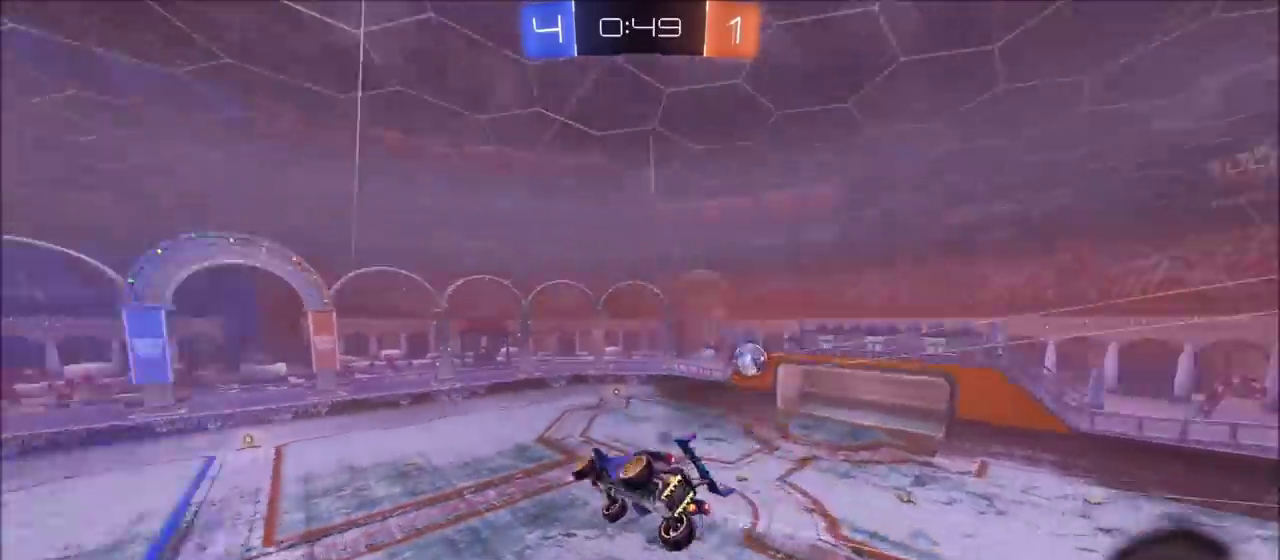
{"buttons": ["R2"], "left_stick": "center", "right_stick": "center"}
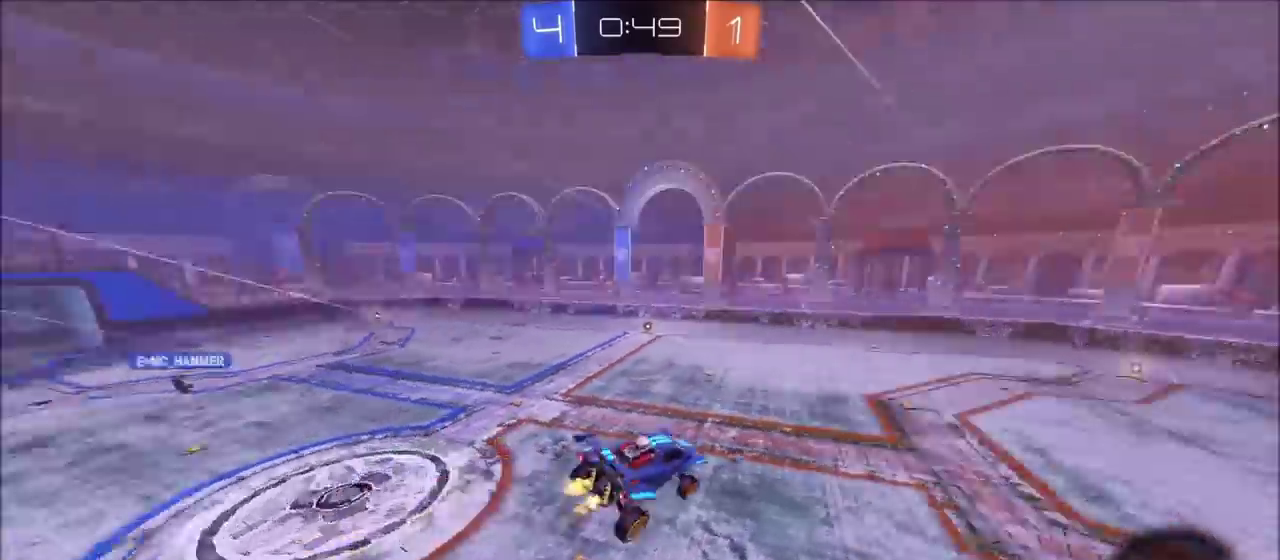
{"buttons": ["R2"], "left_stick": "center", "right_stick": "center"}
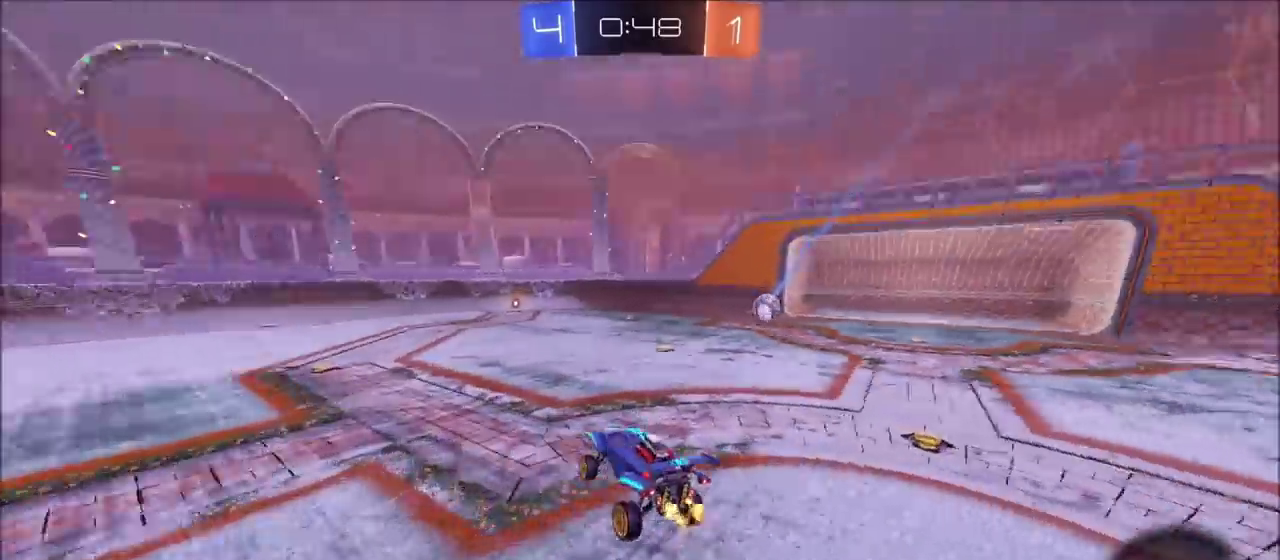
{"buttons": ["L2"], "left_stick": "up-right", "right_stick": "center"}
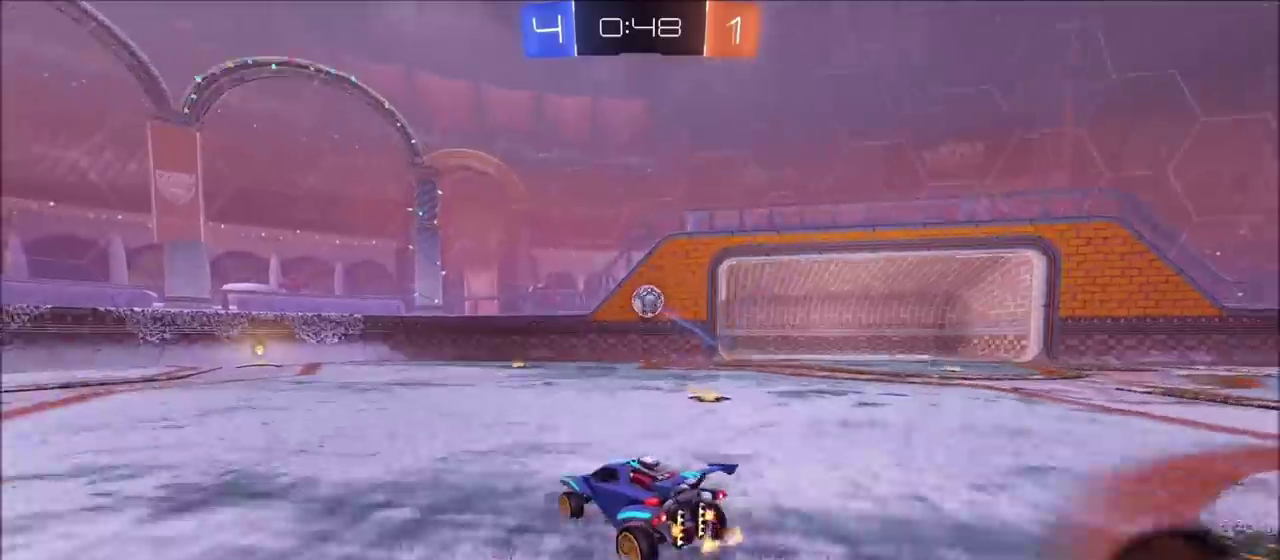
{"buttons": ["CIRCLE", "R2"], "left_stick": "up-left", "right_stick": "center"}
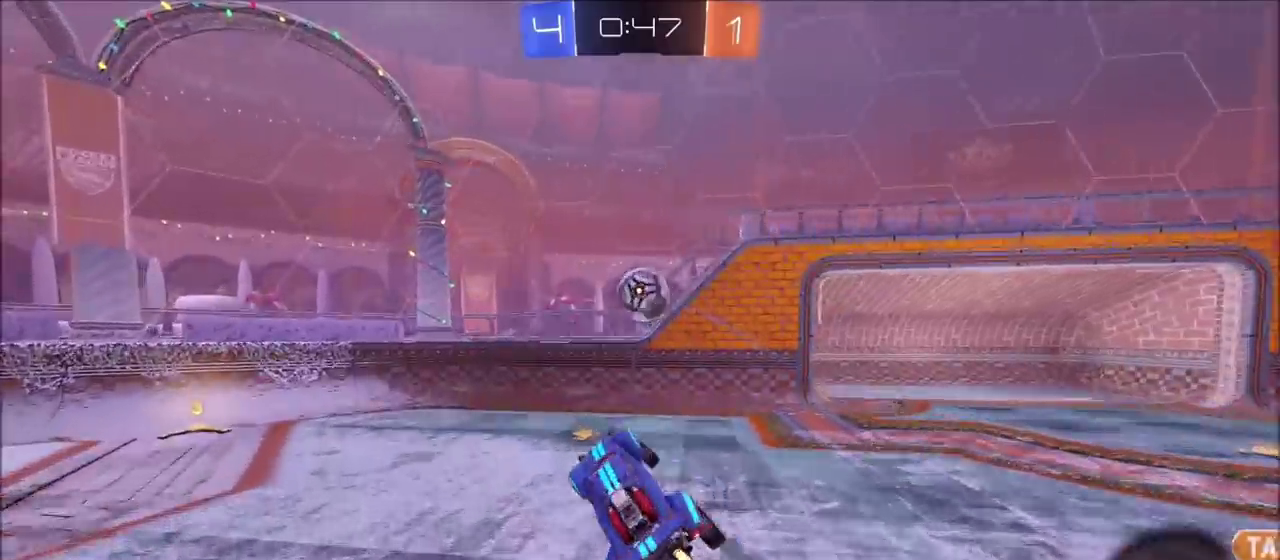
{"buttons": ["CROSS", "CIRCLE", "R2"], "left_stick": "up-right", "right_stick": "center", "events": [[33, "left_stick", "up"], [83, "left_stick", "up-right"], [383, "CROSS", "down"]]}
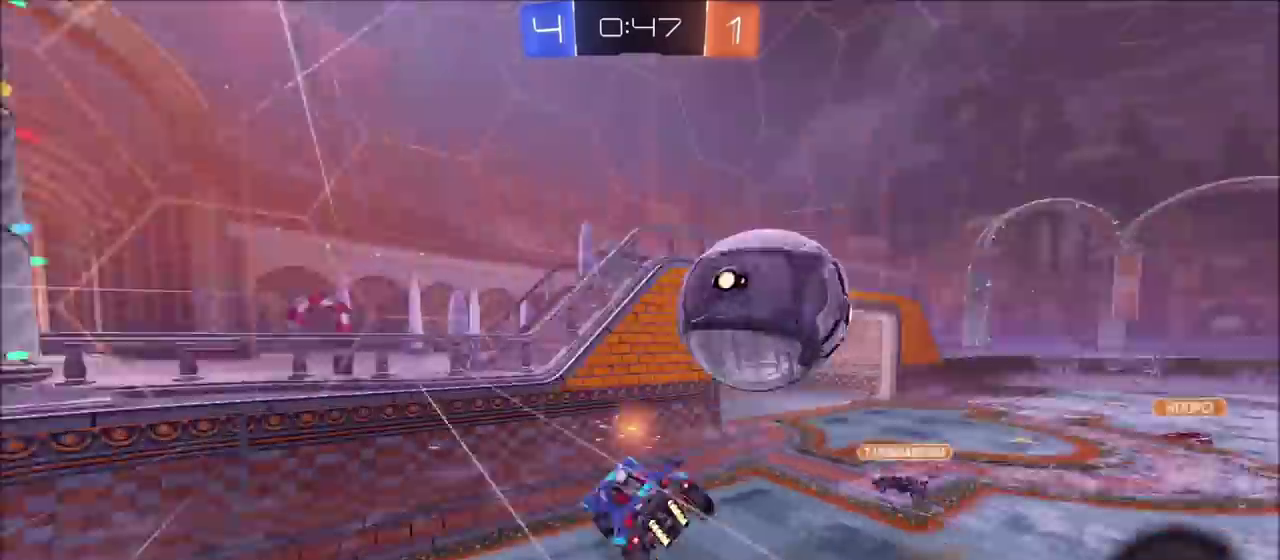
{"buttons": ["CIRCLE", "R2"], "left_stick": "down", "right_stick": "center", "events": [[33, "CROSS", "up"], [133, "CIRCLE", "up"], [233, "left_stick", "right"], [317, "L1", "down"], [317, "left_stick", "down-right"], [433, "CIRCLE", "down"], [467, "left_stick", "down"], [483, "L1", "up"]]}
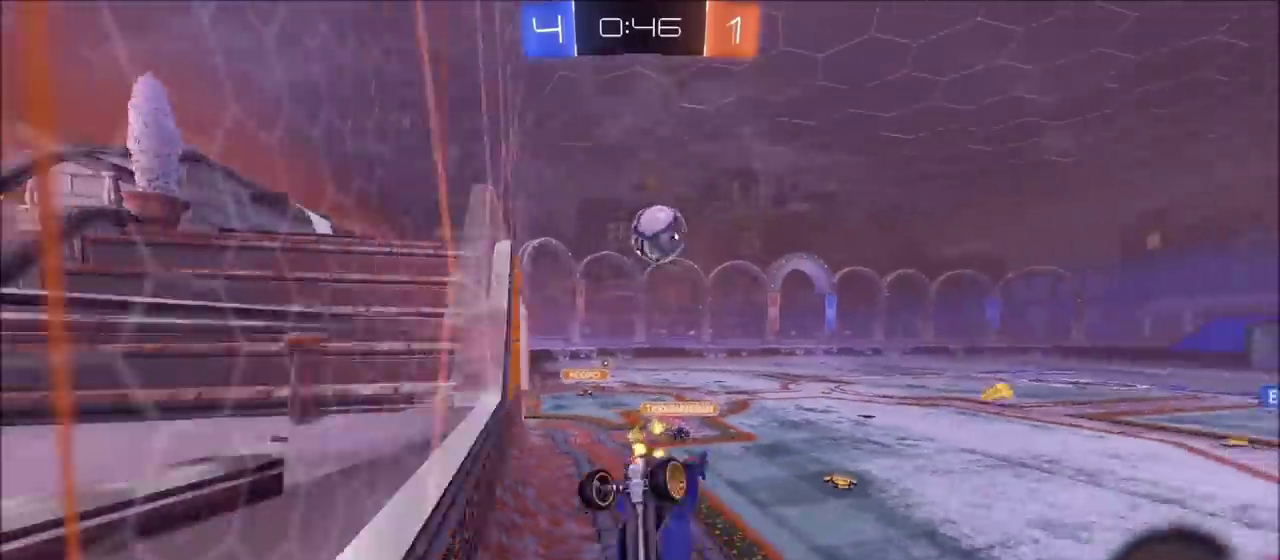
{"buttons": ["CIRCLE", "R2"], "left_stick": "center", "right_stick": "center", "events": [[183, "left_stick", "right"], [333, "left_stick", "center"]]}
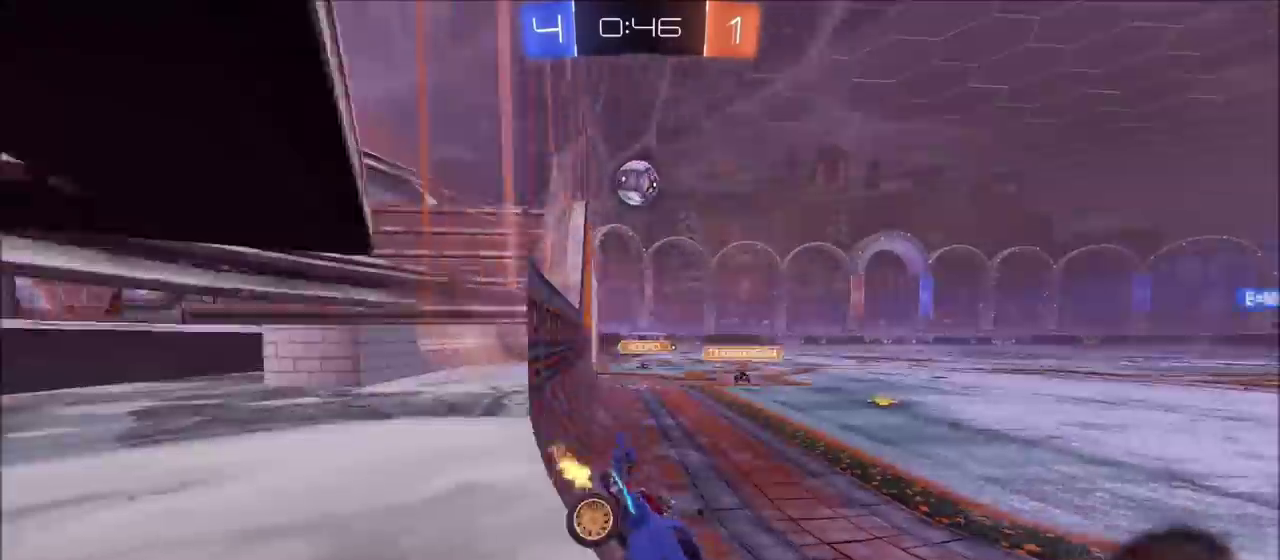
{"buttons": ["CIRCLE", "R2"], "left_stick": "center", "right_stick": "center", "events": [[33, "left_stick", "left"], [167, "left_stick", "up-right"], [333, "left_stick", "center"]]}
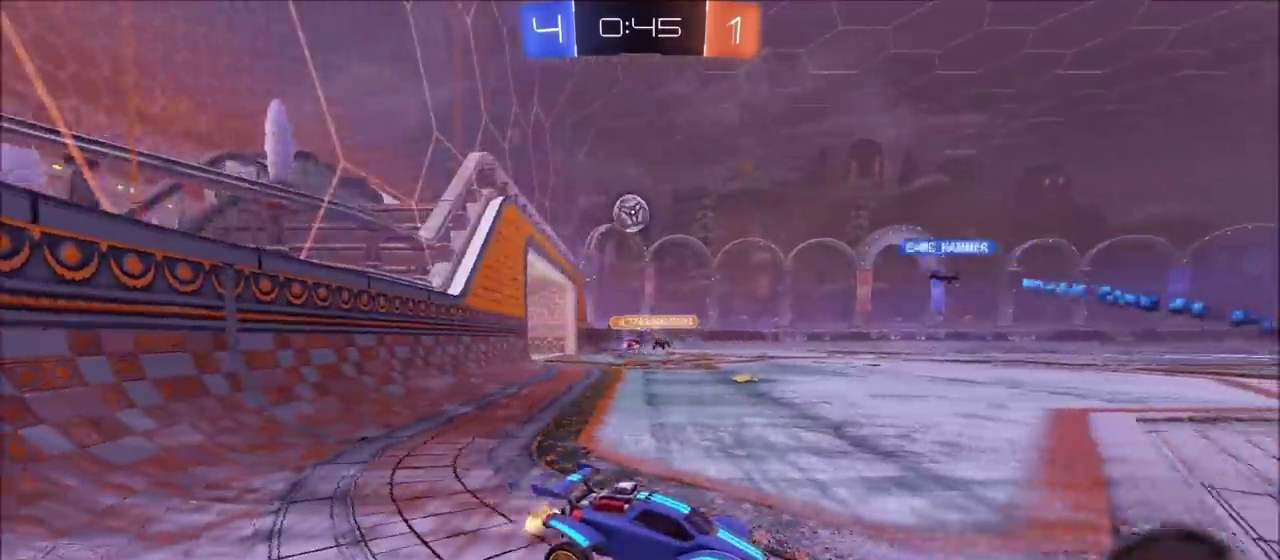
{"buttons": ["CIRCLE", "R2"], "left_stick": "up-left", "right_stick": "center", "events": [[183, "left_stick", "left"], [383, "left_stick", "up-left"]]}